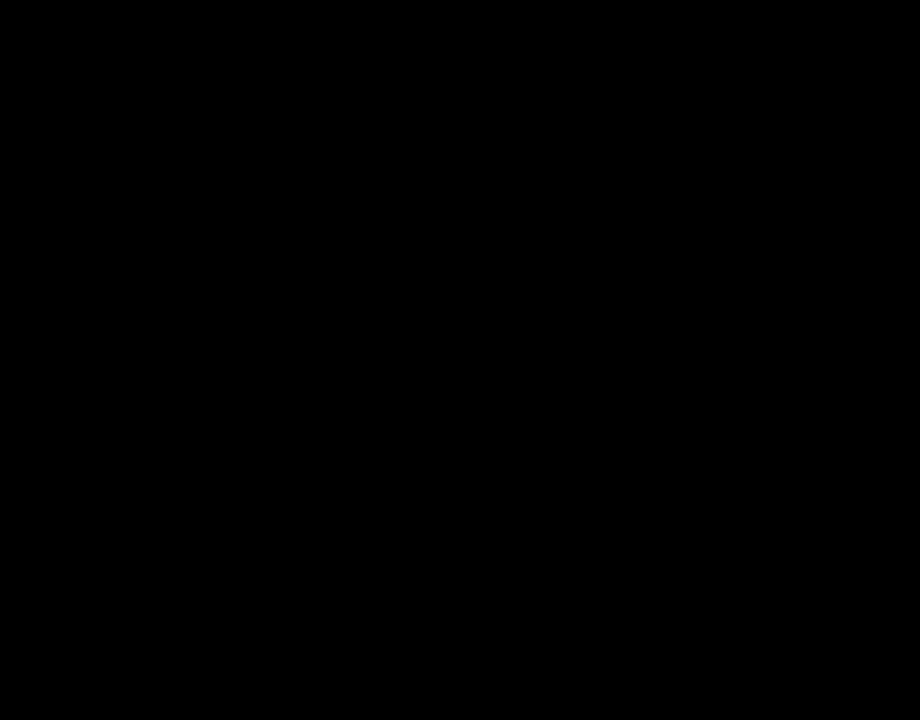
Gameplay with a controller (PlayStation layout); each line is a JSON object with the inputs held at the frame after it. "events" lists button and stick changes between this image and that frame as [ms after this image, input, new state], when the widget could be followed in between. Not read: L3 R3.
{"buttons": ["CROSS"], "left_stick": "center", "right_stick": "center", "events": [[183, "CROSS", "down"], [300, "CROSS", "up"], [367, "CROSS", "down"], [433, "CROSS", "up"], [500, "CROSS", "down"]]}
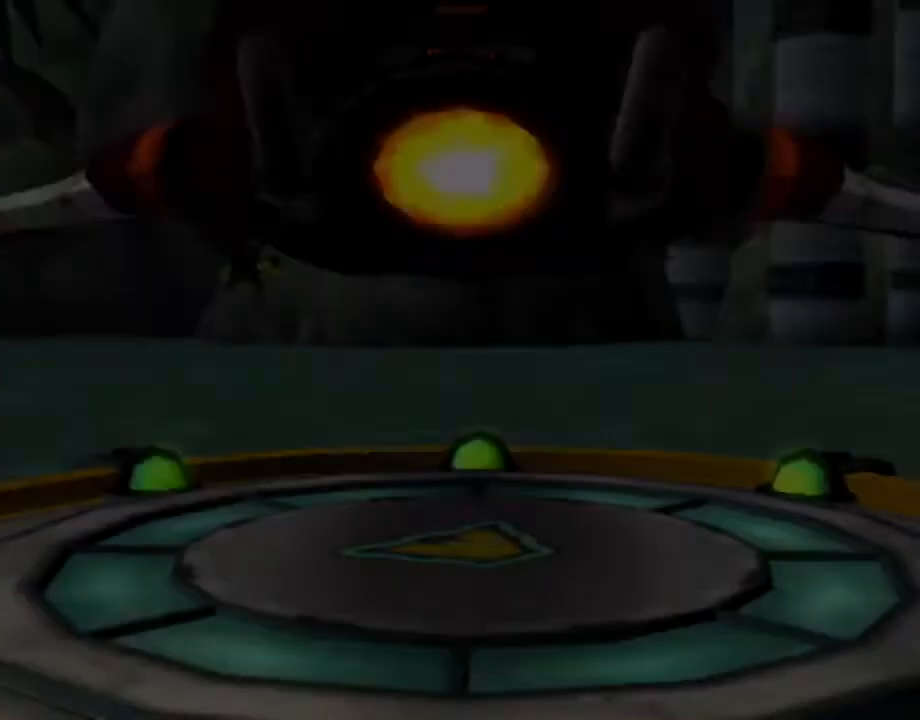
{"buttons": [], "left_stick": "center", "right_stick": "center", "events": [[100, "CROSS", "up"], [133, "CROSS", "down"], [233, "CROSS", "up"], [267, "CROSS", "down"], [350, "CROSS", "up"]]}
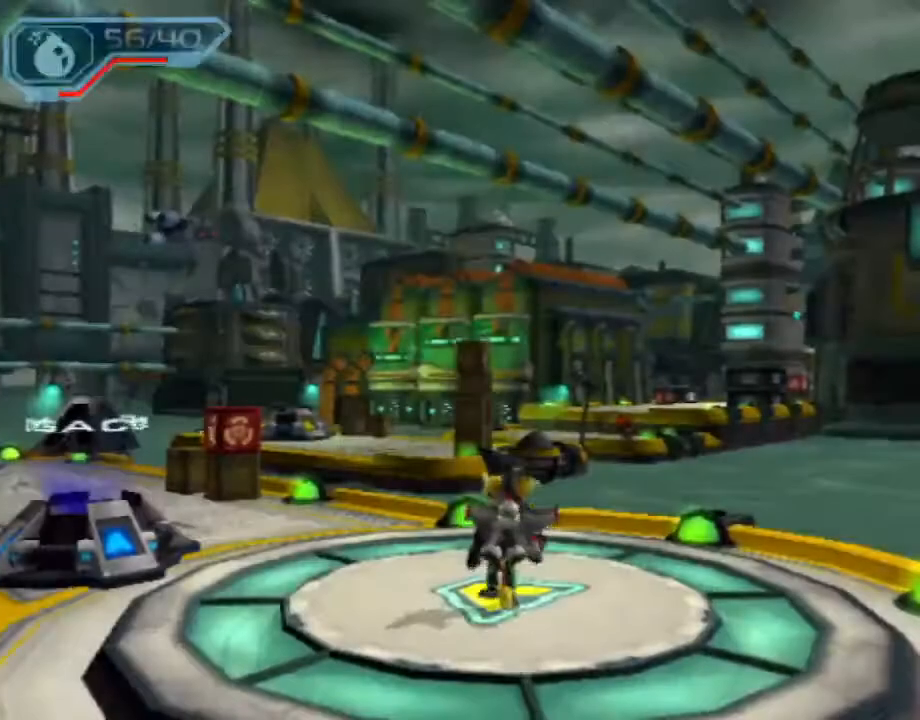
{"buttons": [], "left_stick": "up-left", "right_stick": "center", "events": [[100, "left_stick", "up-left"], [183, "right_stick", "right"], [350, "right_stick", "center"]]}
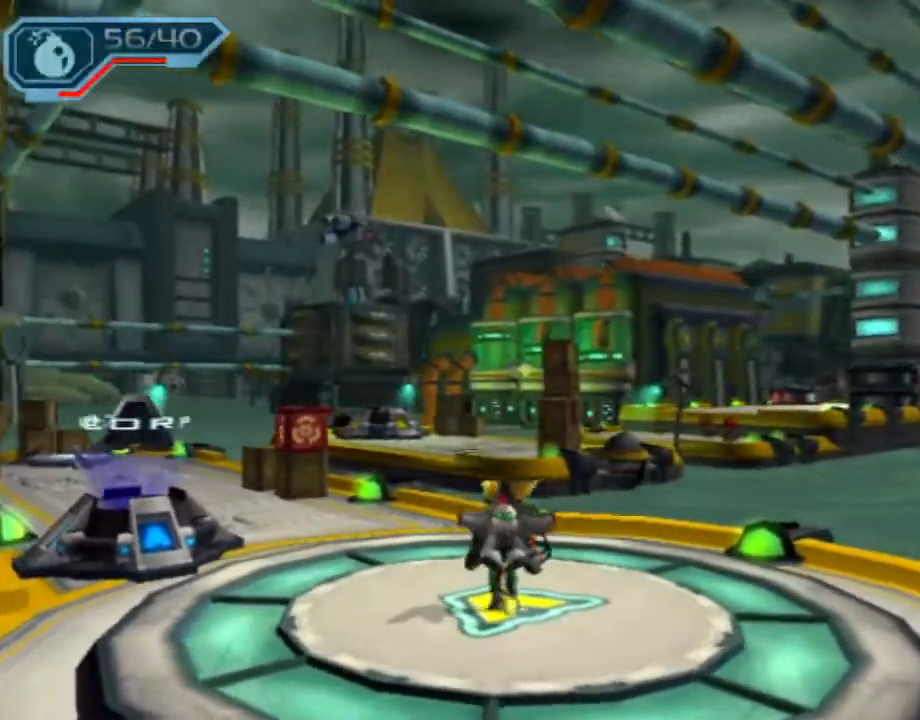
{"buttons": ["TRIANGLE"], "left_stick": "up-right", "right_stick": "center", "events": [[117, "CROSS", "down"], [133, "R1", "down"], [267, "CROSS", "up"], [267, "R1", "up"], [300, "left_stick", "center"], [367, "TRIANGLE", "down"], [450, "left_stick", "up-right"]]}